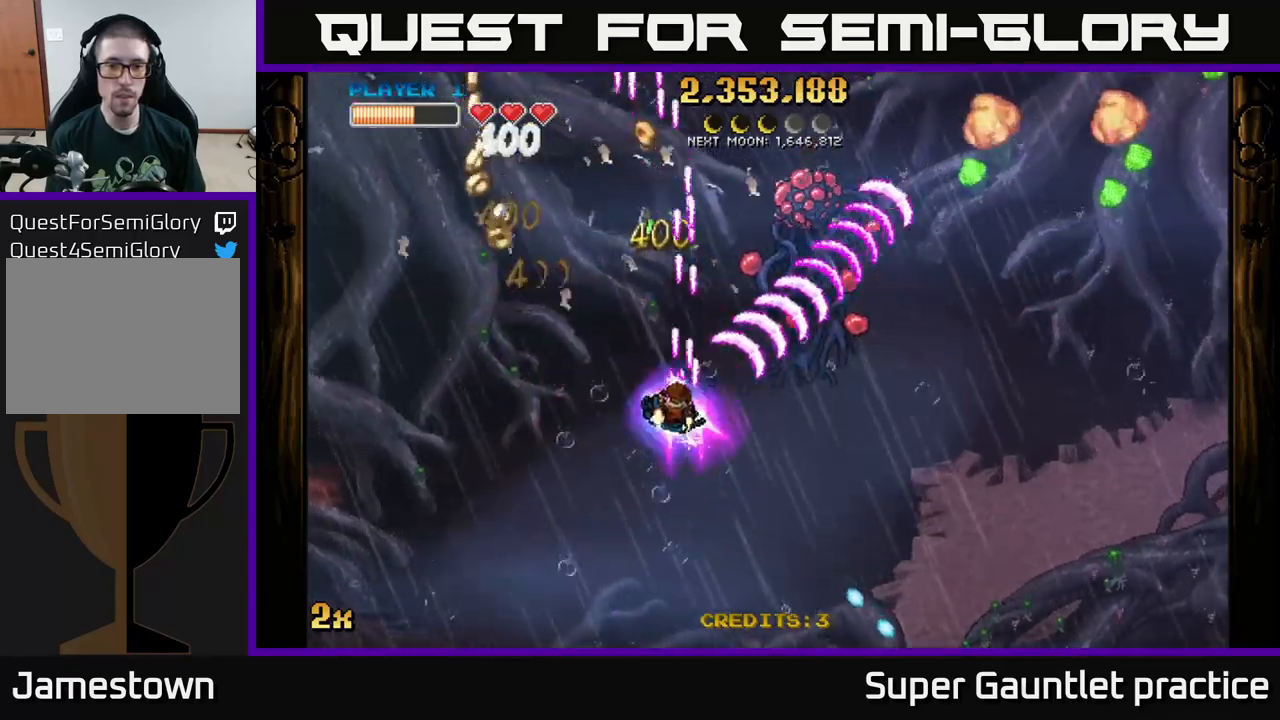
Gameplay with a controller (Xbox layout); each line is a JSON object with the inputs held at the frame after it. "events" lists button and stick changes between this image and that frame as [ms after this image, input, new state], when the widget could be followed in between. Not read: right_stick.
{"buttons": ["A", "X"], "left_stick": "up-left", "events": [[134, "left_stick", "right"], [234, "left_stick", "down-left"], [417, "left_stick", "up-left"], [450, "X", "down"]]}
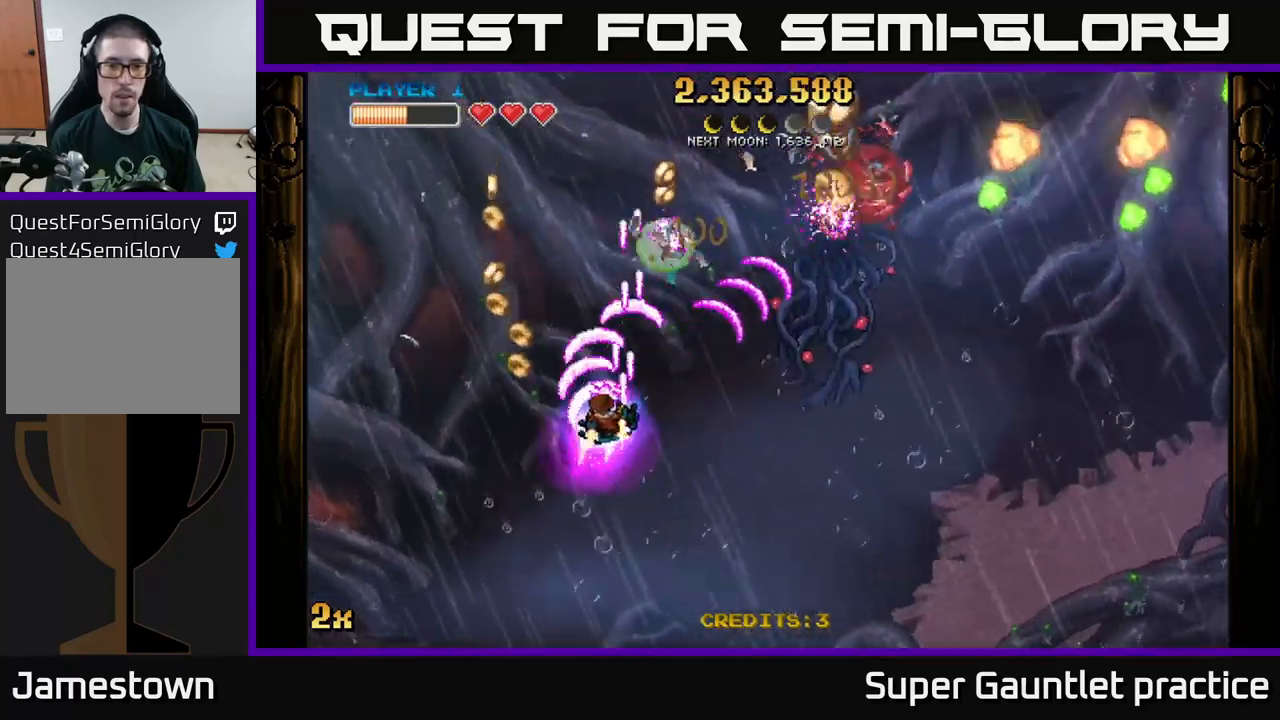
{"buttons": ["A"], "left_stick": "down", "events": [[84, "X", "up"], [200, "left_stick", "right"], [334, "left_stick", "down-right"], [434, "left_stick", "down"]]}
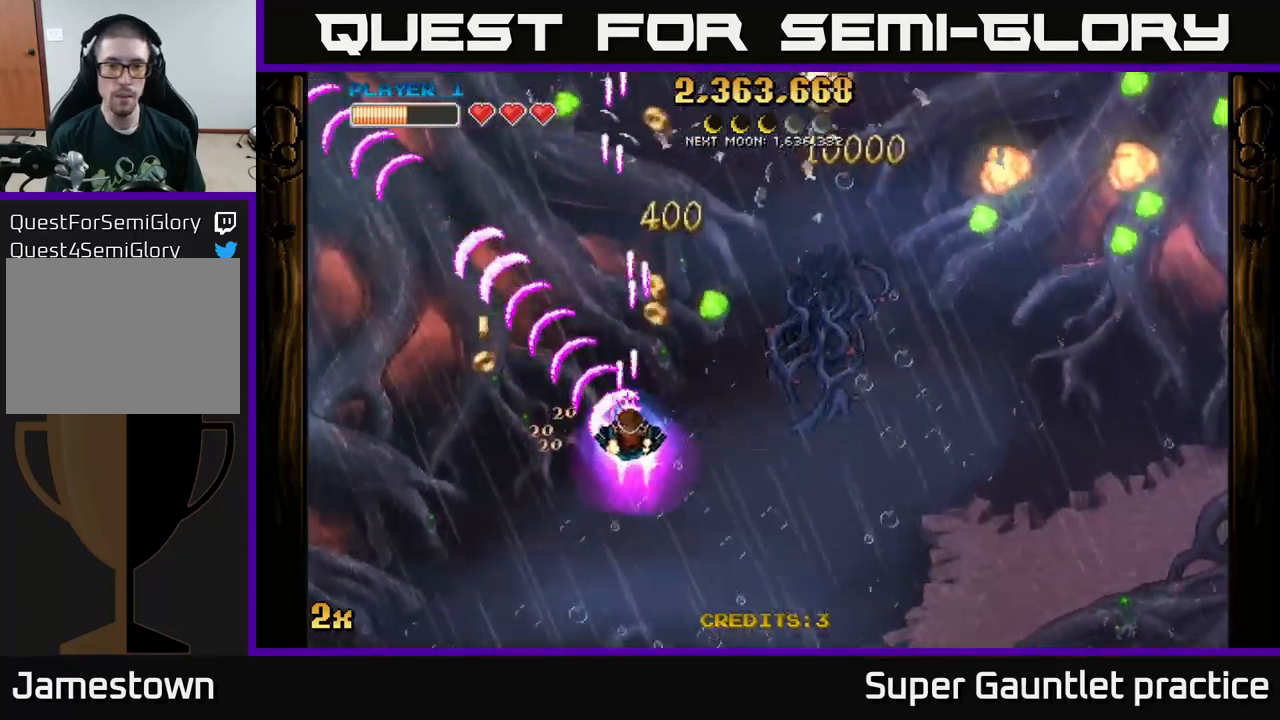
{"buttons": ["A"], "left_stick": "right", "events": [[17, "left_stick", "down-left"], [167, "left_stick", "right"], [400, "left_stick", "up-right"], [500, "left_stick", "right"]]}
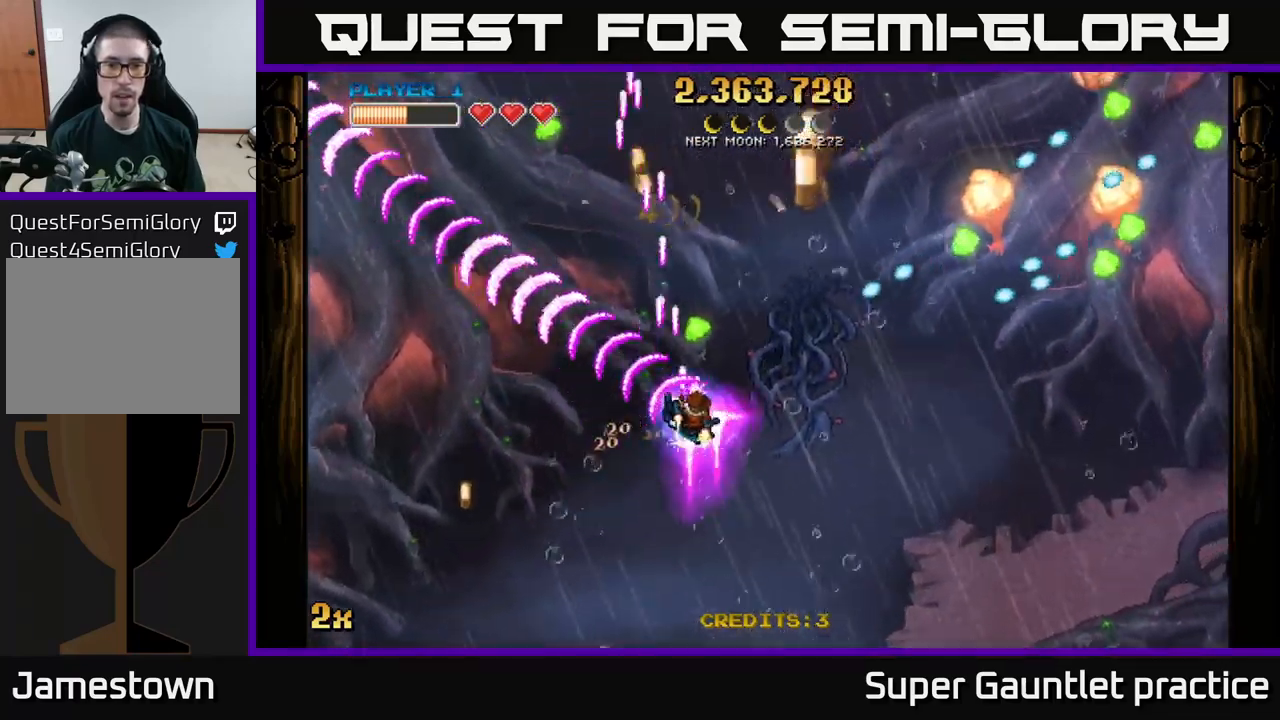
{"buttons": ["A"], "left_stick": "down", "events": [[117, "left_stick", "down-right"], [450, "left_stick", "down"]]}
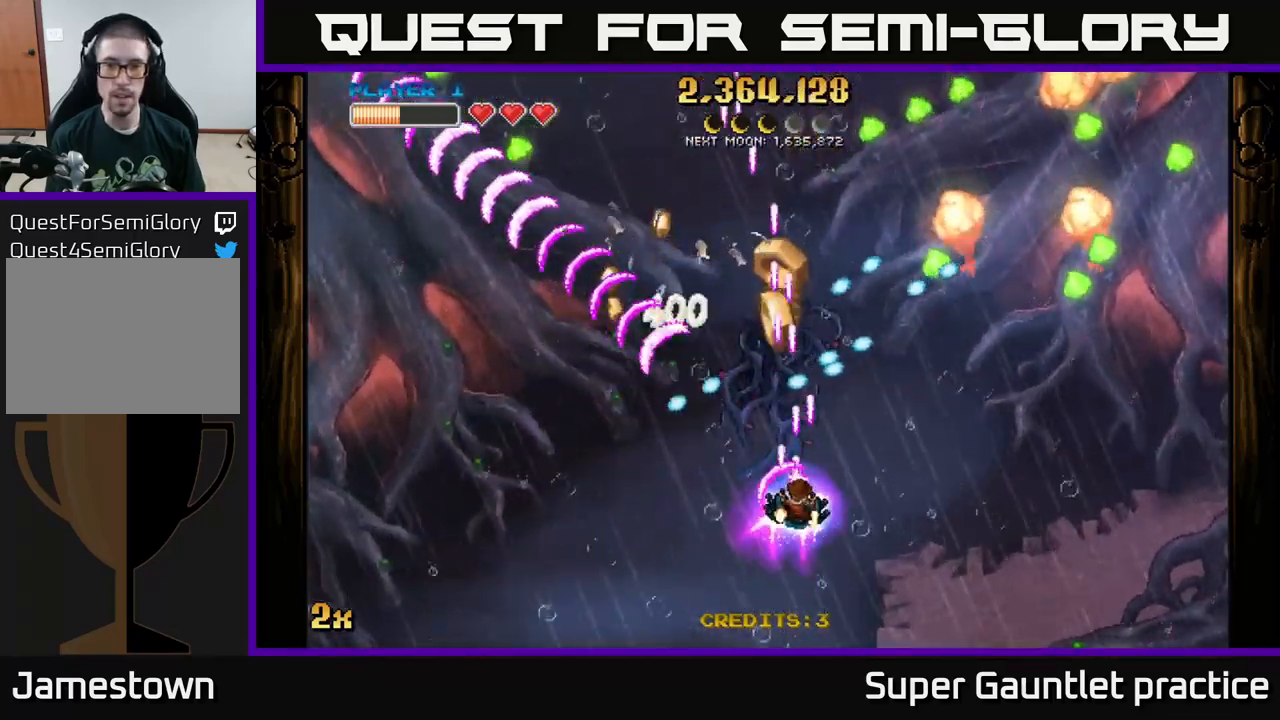
{"buttons": ["A"], "left_stick": "left", "events": [[167, "left_stick", "center"], [284, "left_stick", "down"], [484, "left_stick", "left"]]}
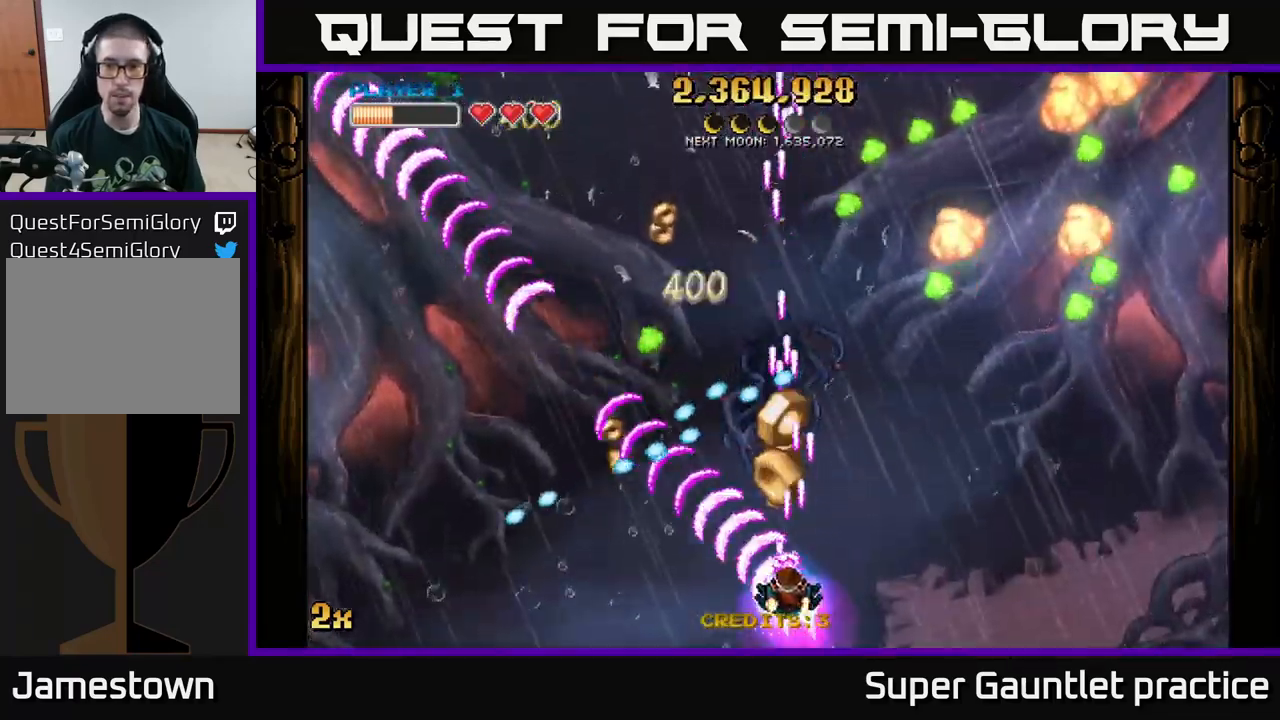
{"buttons": ["A"], "left_stick": "down", "events": [[167, "left_stick", "up"], [184, "X", "down"], [250, "X", "up"], [334, "left_stick", "down-left"], [434, "left_stick", "down"]]}
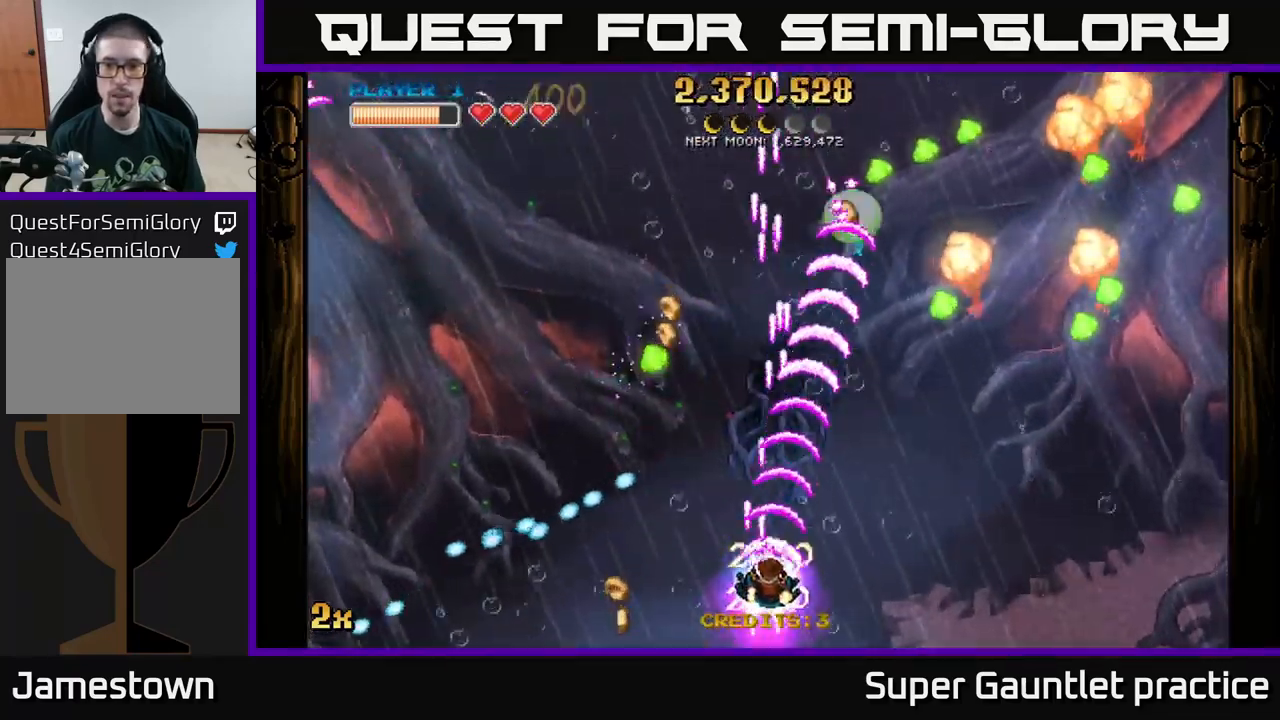
{"buttons": ["A"], "left_stick": "right", "events": [[117, "left_stick", "center"], [367, "left_stick", "right"]]}
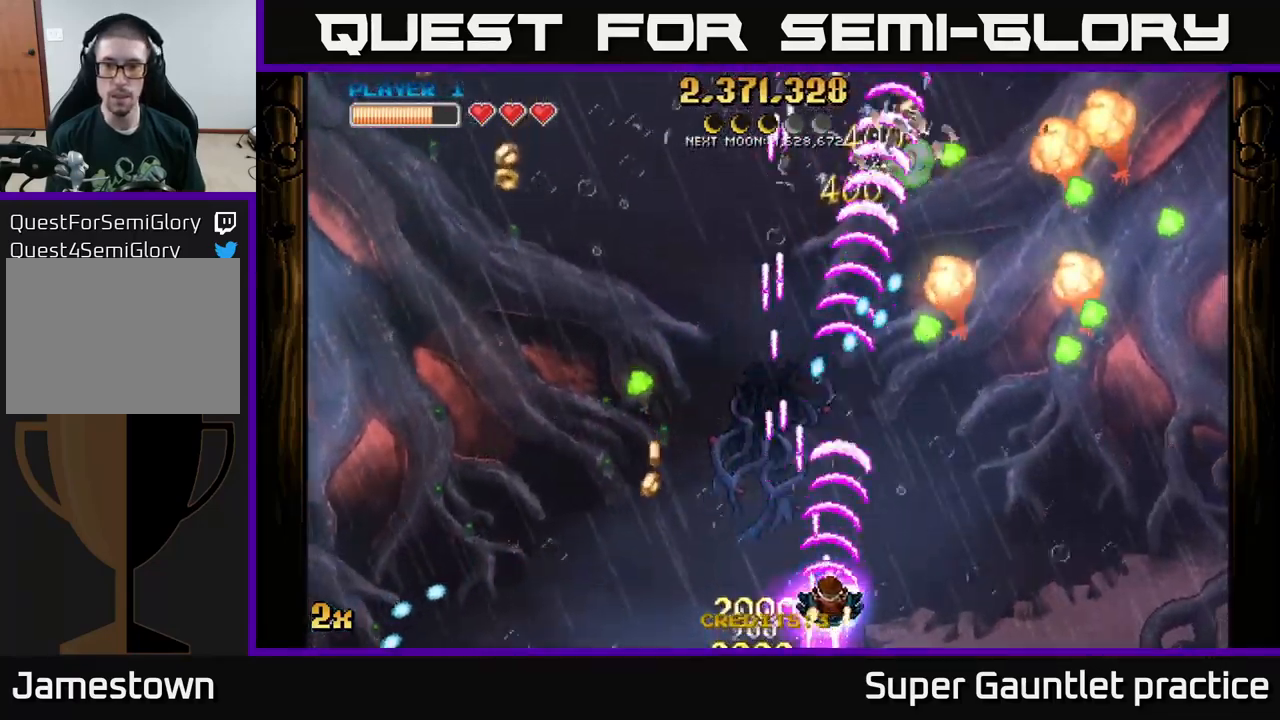
{"buttons": ["A"], "left_stick": "right", "events": []}
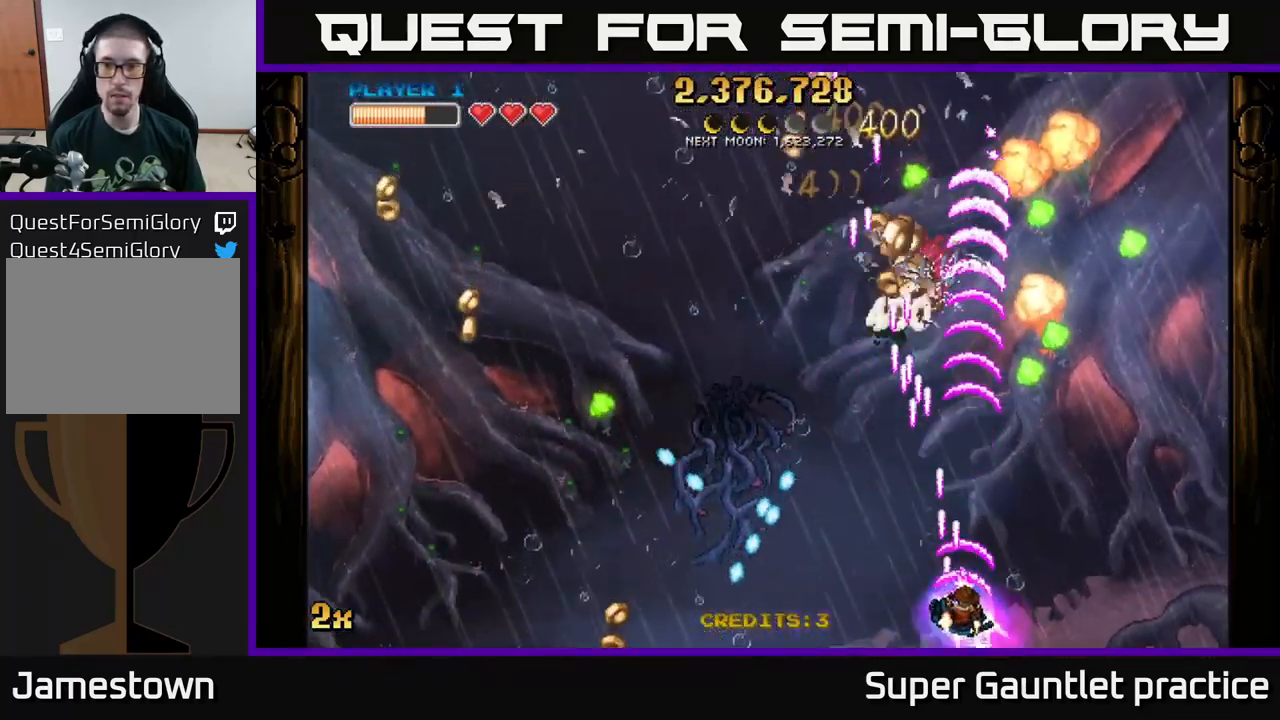
{"buttons": ["A"], "left_stick": "up-left", "events": [[217, "left_stick", "up-left"], [250, "X", "down"], [334, "X", "up"], [384, "A", "up"], [434, "A", "down"]]}
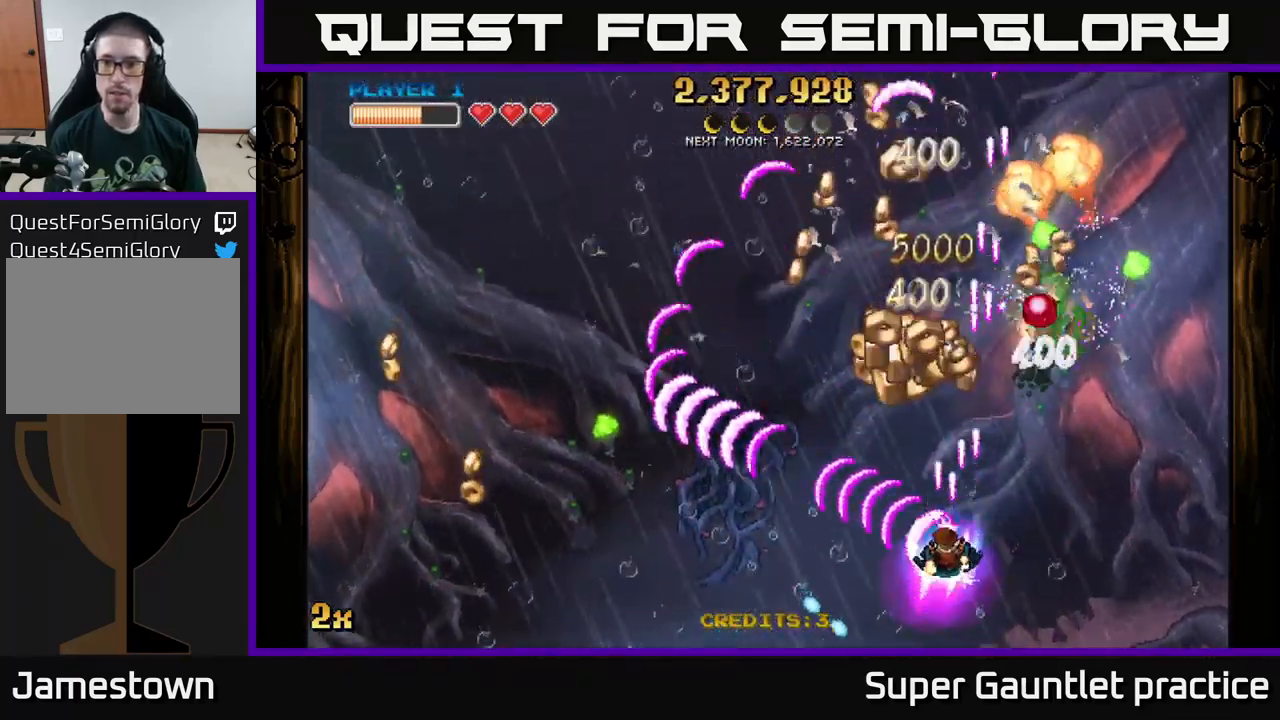
{"buttons": ["A"], "left_stick": "down-left", "events": [[17, "left_stick", "down-left"], [200, "left_stick", "up"], [400, "left_stick", "left"], [483, "left_stick", "down-left"]]}
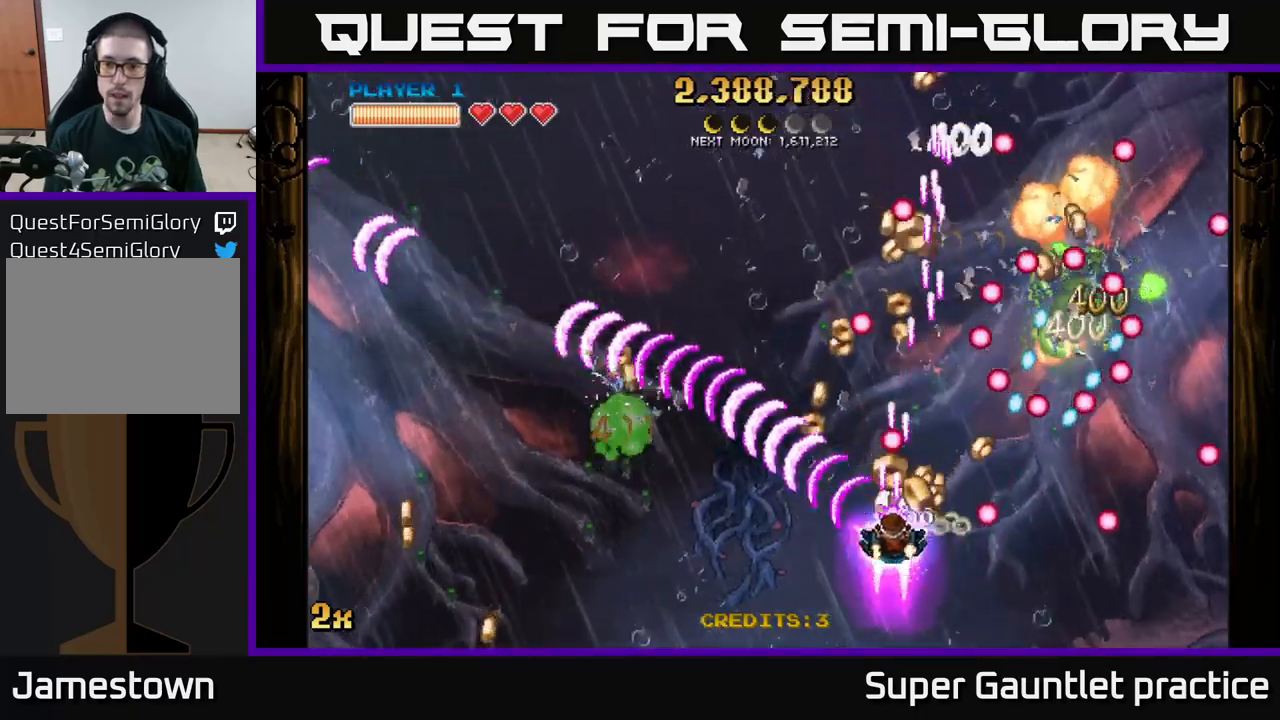
{"buttons": ["A"], "left_stick": "down", "events": [[167, "left_stick", "up-left"], [250, "left_stick", "right"], [317, "left_stick", "center"], [367, "left_stick", "left"], [467, "left_stick", "down"]]}
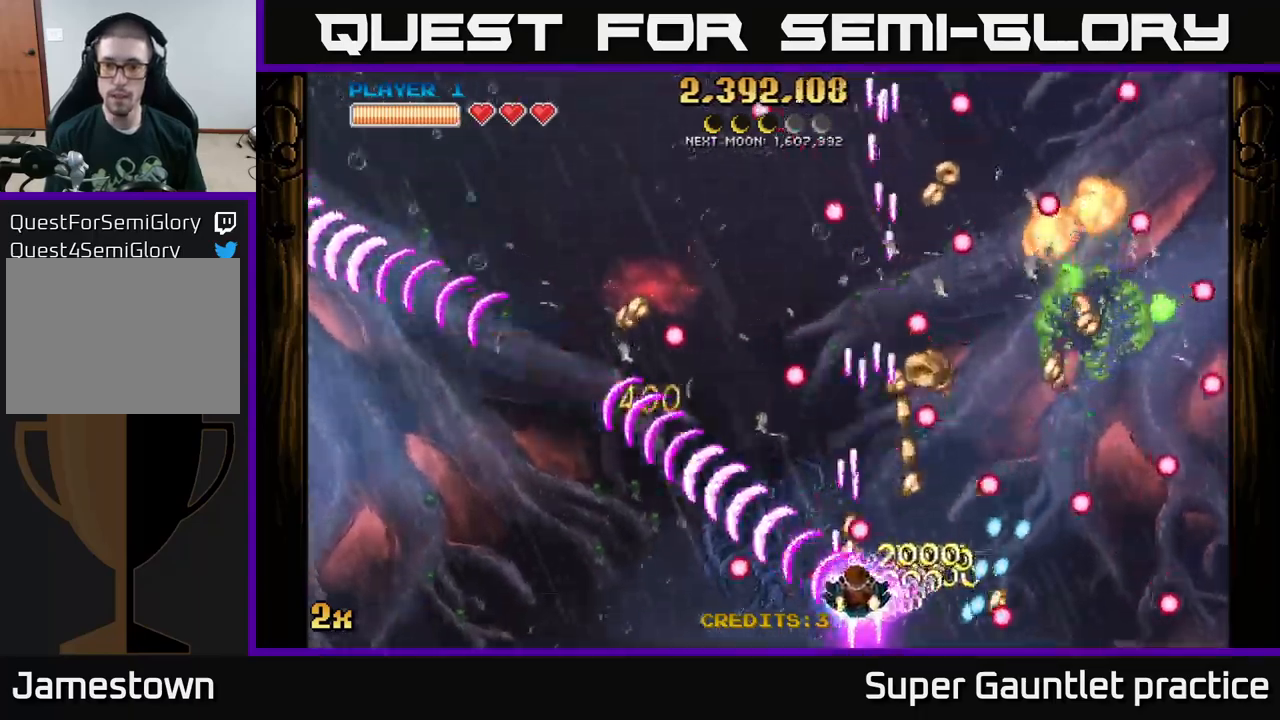
{"buttons": ["A"], "left_stick": "right", "events": [[67, "left_stick", "center"], [117, "left_stick", "right"], [217, "left_stick", "up-left"], [334, "left_stick", "right"], [384, "left_stick", "up-right"], [484, "left_stick", "right"]]}
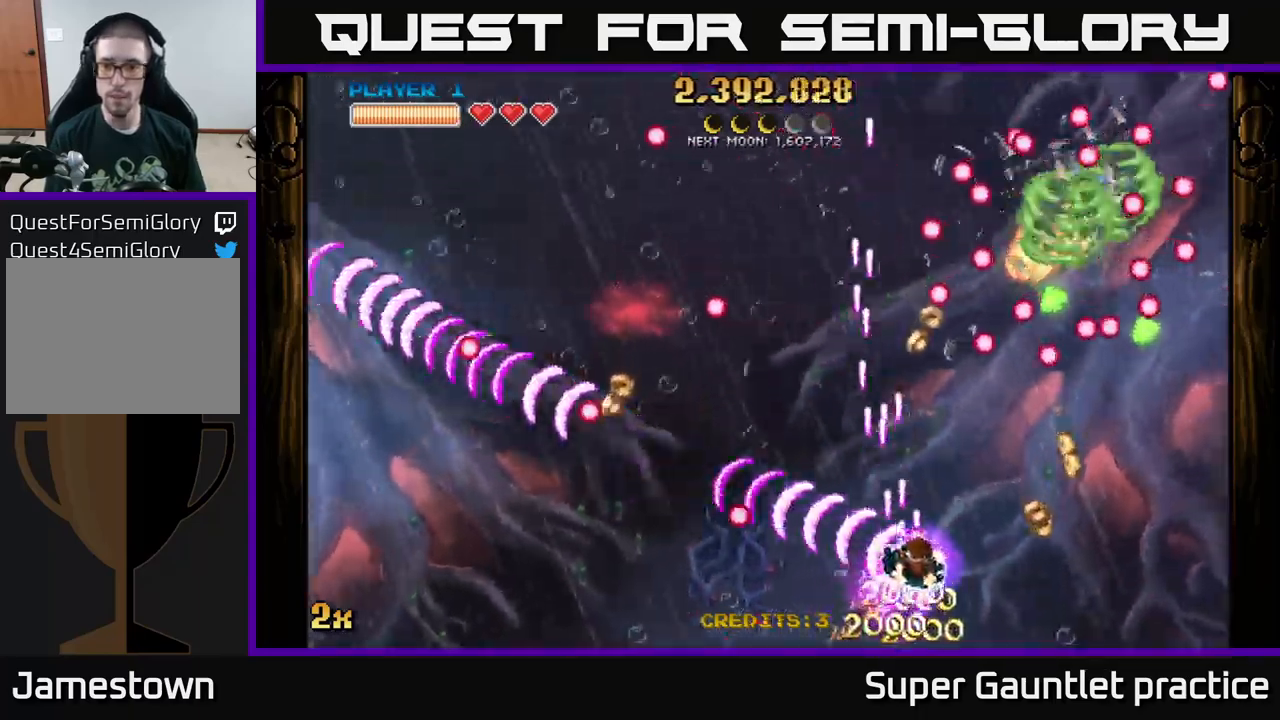
{"buttons": ["A"], "left_stick": "up-left", "events": [[100, "X", "down"], [117, "left_stick", "up-right"], [234, "X", "up"], [267, "A", "up"], [284, "A", "down"], [300, "left_stick", "down-left"], [484, "left_stick", "up-left"]]}
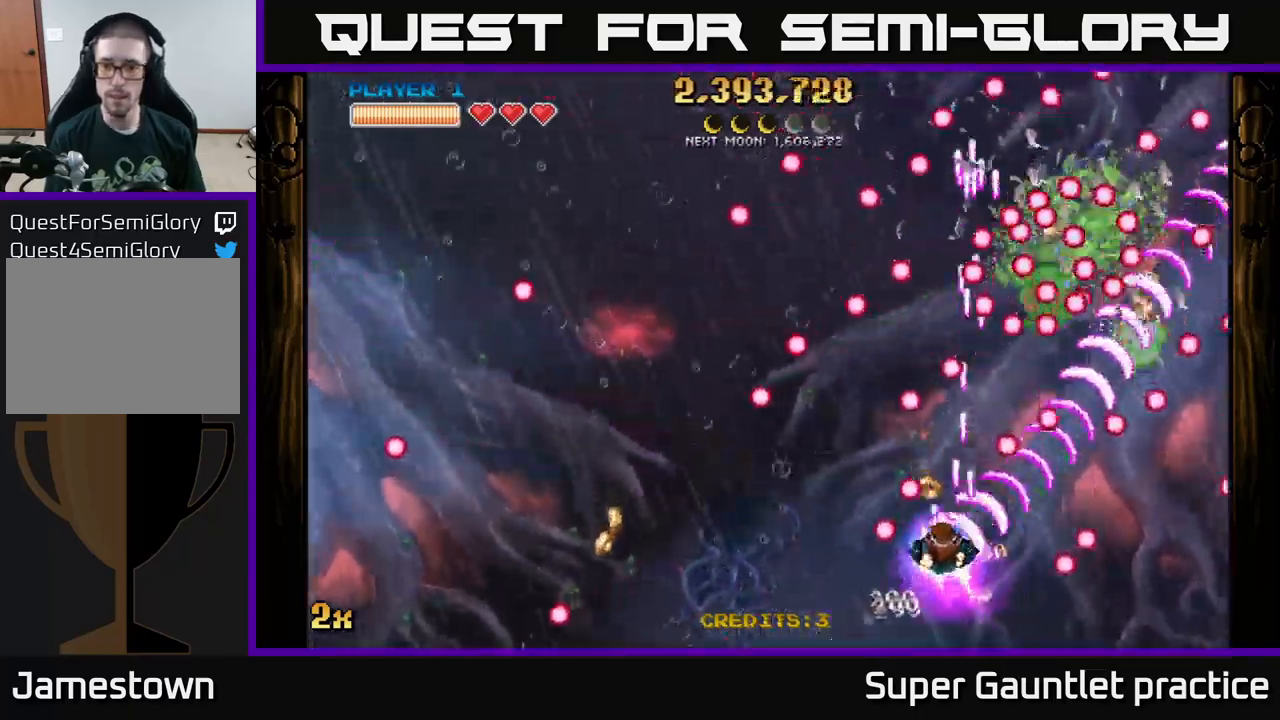
{"buttons": ["A"], "left_stick": "right", "events": [[50, "left_stick", "right"], [134, "left_stick", "center"], [184, "left_stick", "left"], [350, "left_stick", "up"], [400, "left_stick", "right"]]}
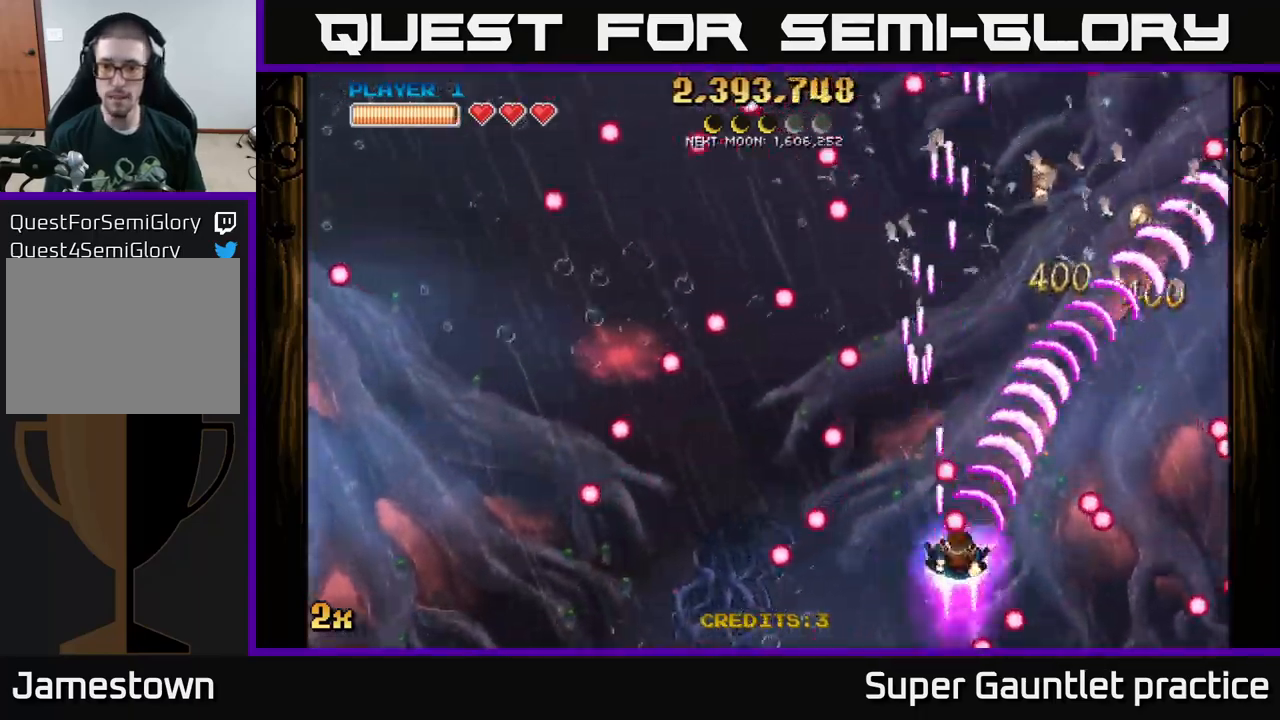
{"buttons": ["A"], "left_stick": "right", "events": [[300, "X", "down"], [300, "left_stick", "left"], [434, "X", "up"], [484, "left_stick", "right"]]}
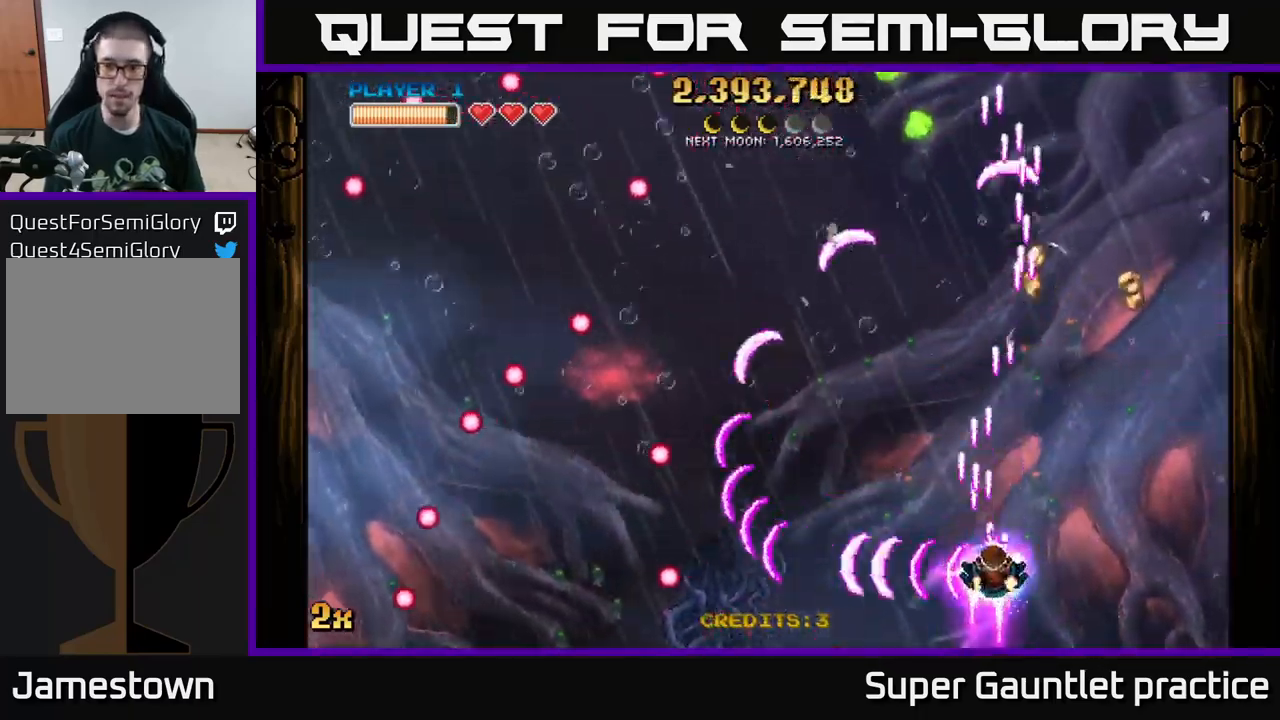
{"buttons": ["A"], "left_stick": "up-left", "events": [[50, "left_stick", "up-right"], [450, "left_stick", "up-left"]]}
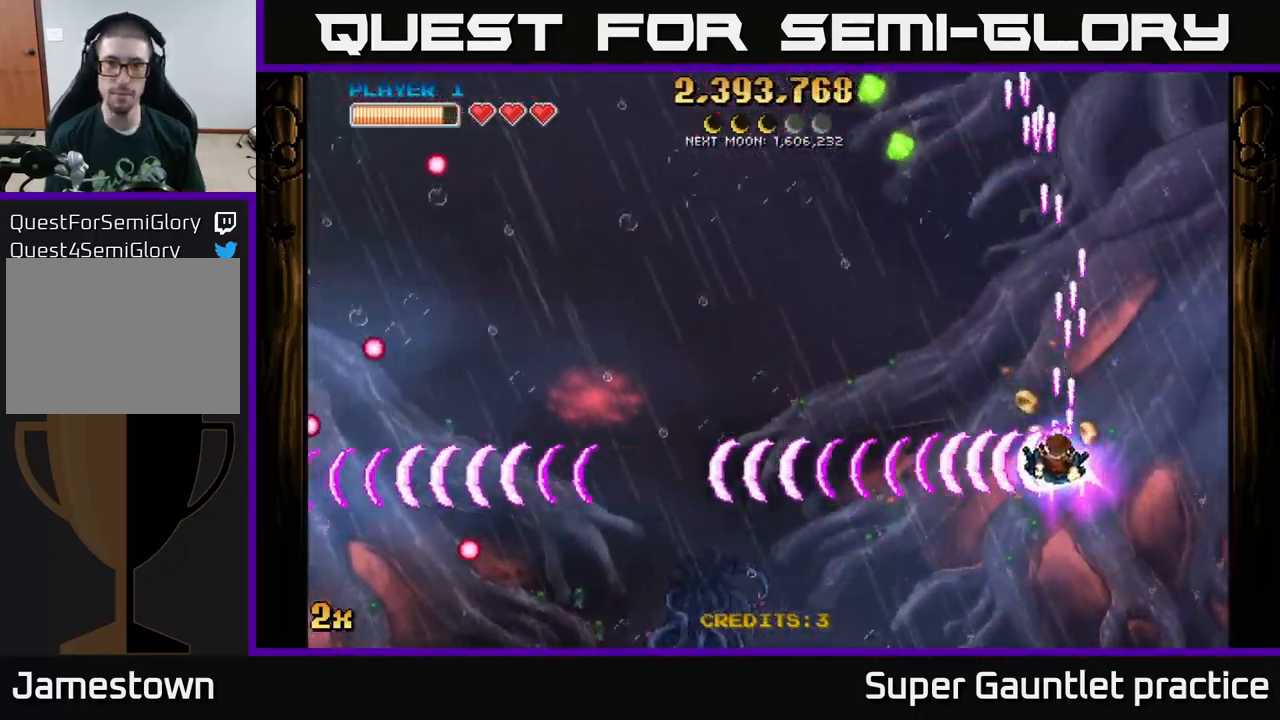
{"buttons": ["A", "X"], "left_stick": "up", "events": [[17, "left_stick", "left"], [484, "left_stick", "up"], [500, "X", "down"]]}
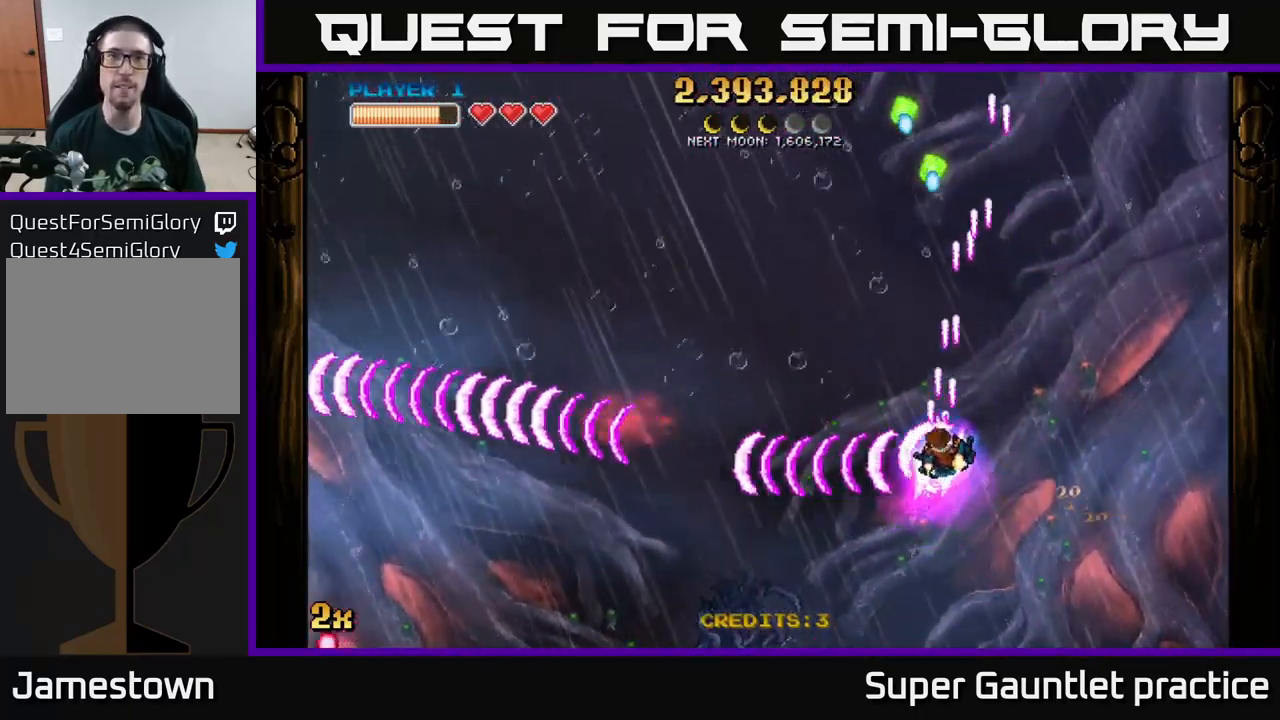
{"buttons": ["A"], "left_stick": "down", "events": [[184, "X", "up"], [250, "left_stick", "left"], [317, "left_stick", "down"]]}
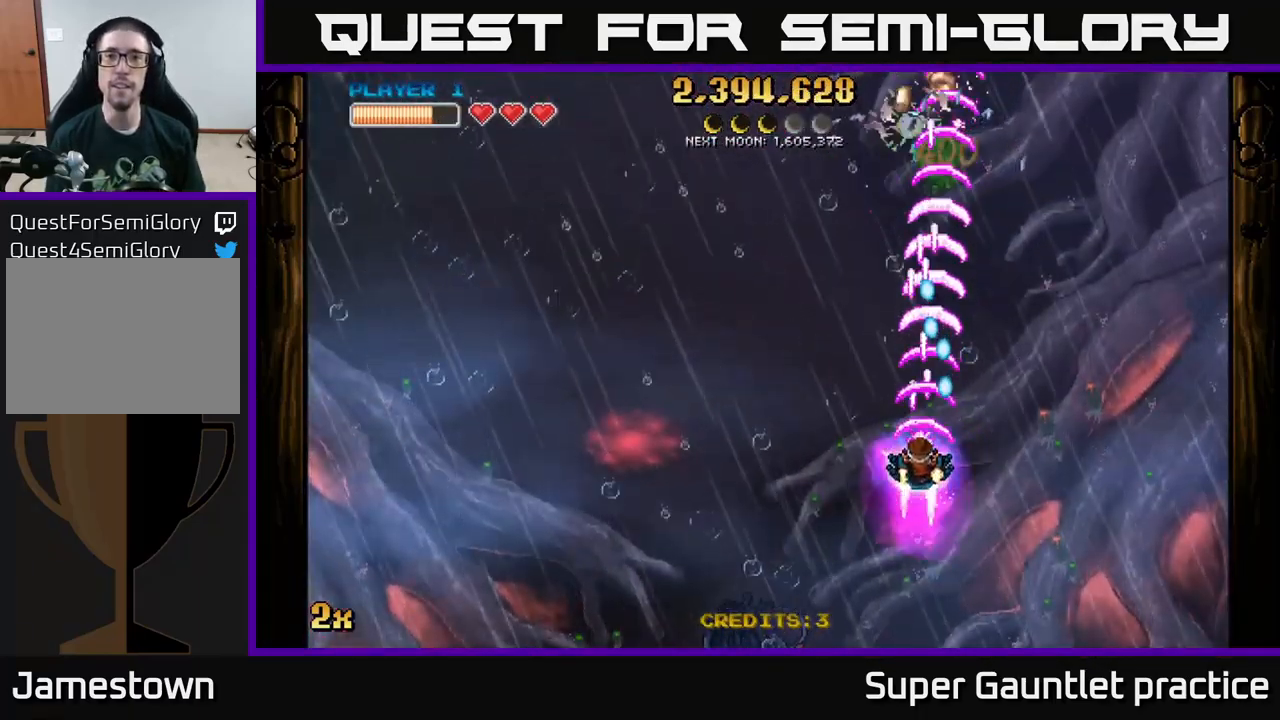
{"buttons": ["A"], "left_stick": "up-left", "events": [[234, "left_stick", "down-left"], [367, "left_stick", "down-right"], [484, "left_stick", "up-left"]]}
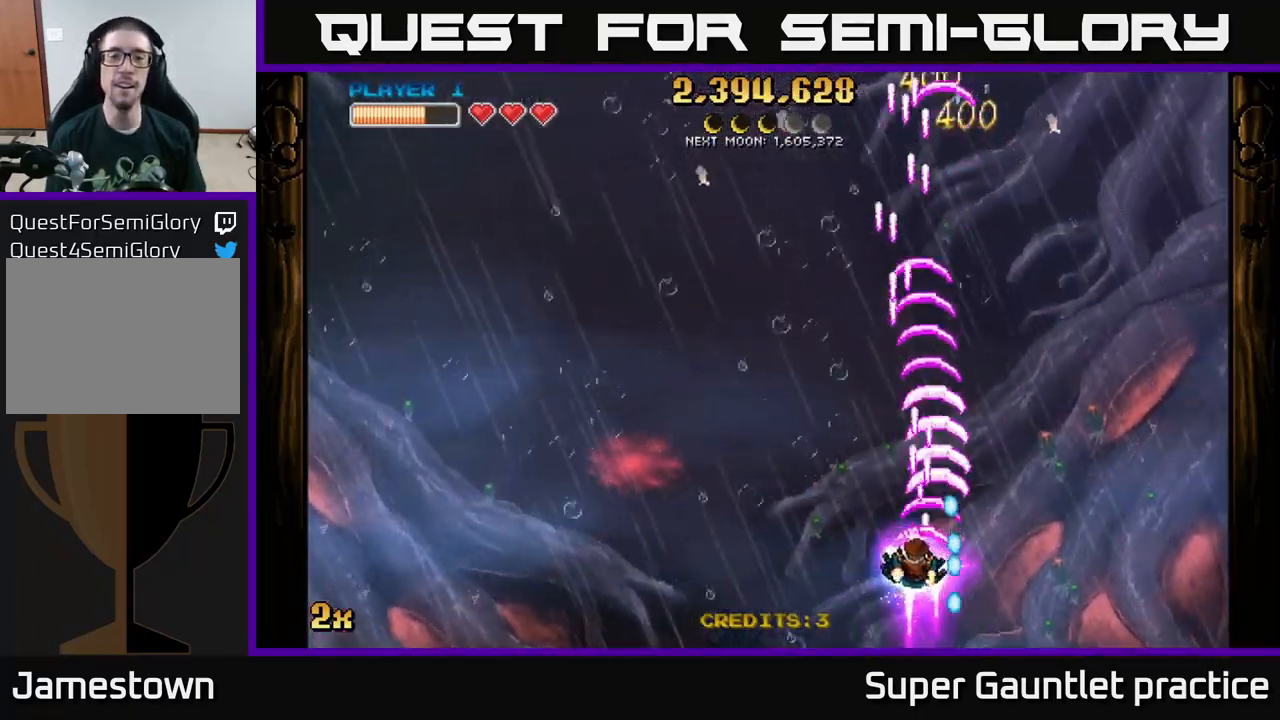
{"buttons": ["A"], "left_stick": "up-right", "events": [[17, "left_stick", "left"], [34, "X", "down"], [151, "X", "up"], [184, "left_stick", "up"], [267, "left_stick", "up-right"]]}
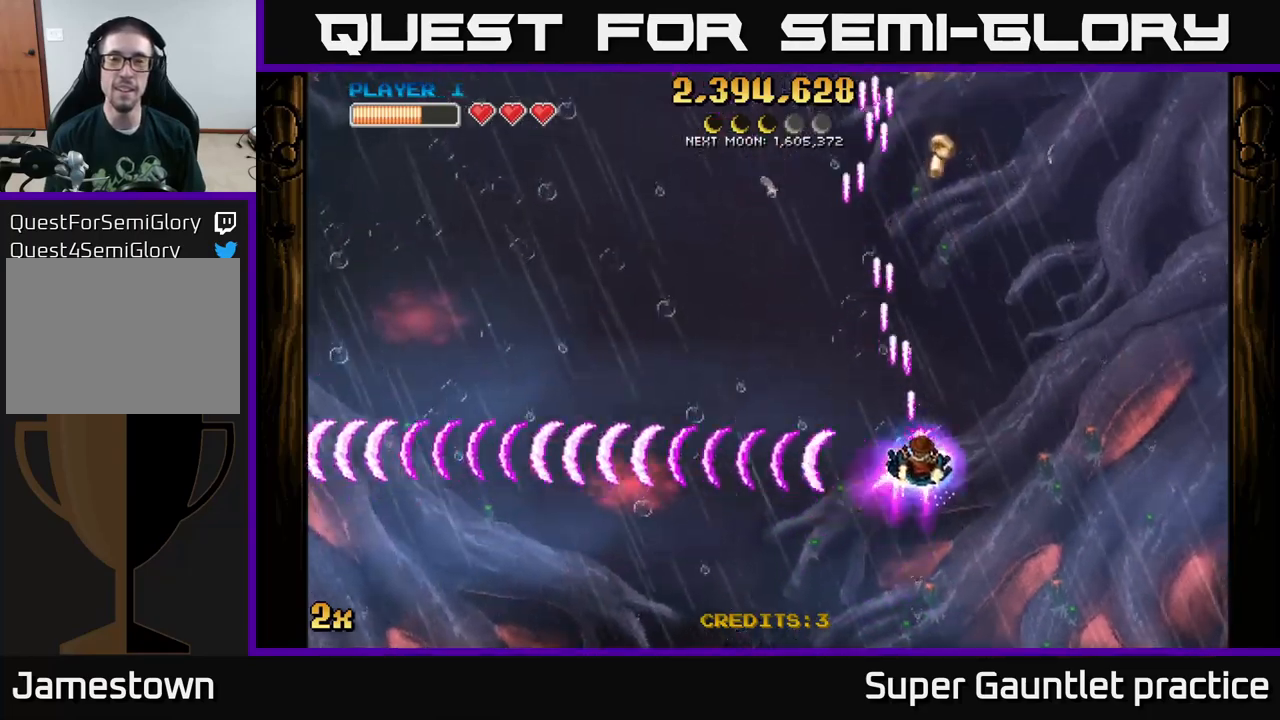
{"buttons": ["A"], "left_stick": "up-left", "events": [[250, "left_stick", "up"], [500, "left_stick", "up-left"]]}
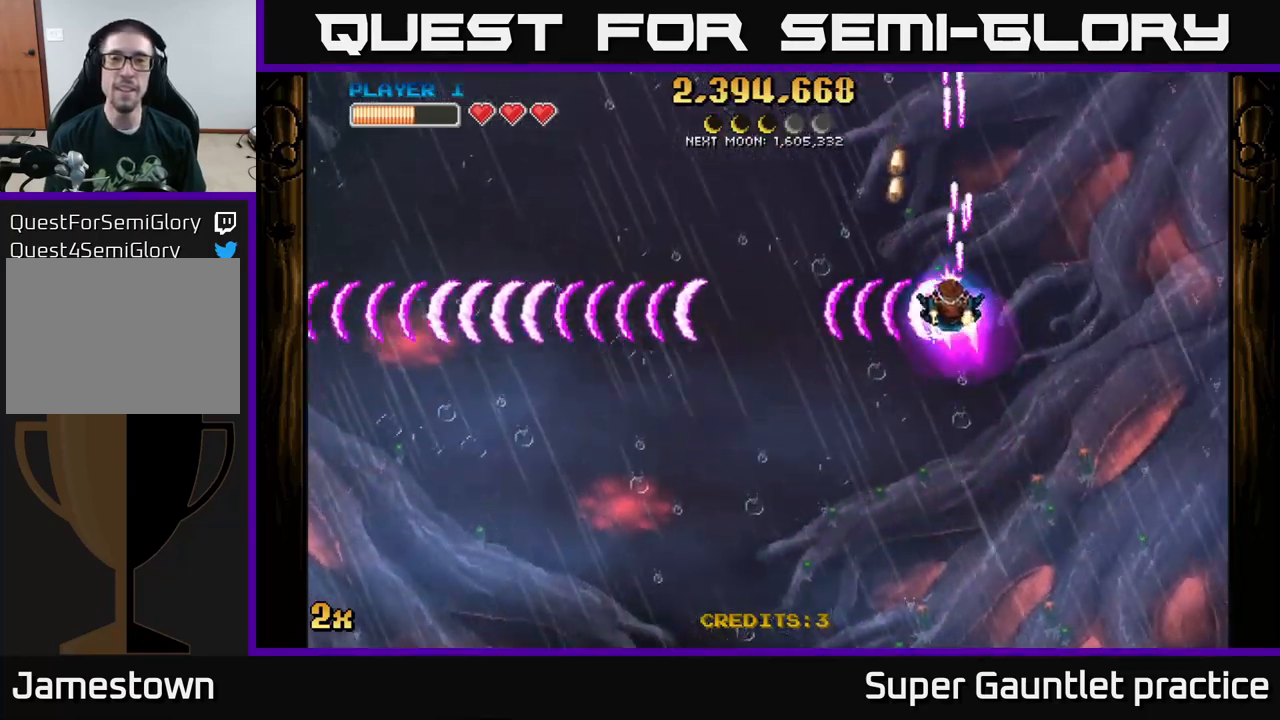
{"buttons": ["A"], "left_stick": "down-left", "events": [[217, "left_stick", "down-left"]]}
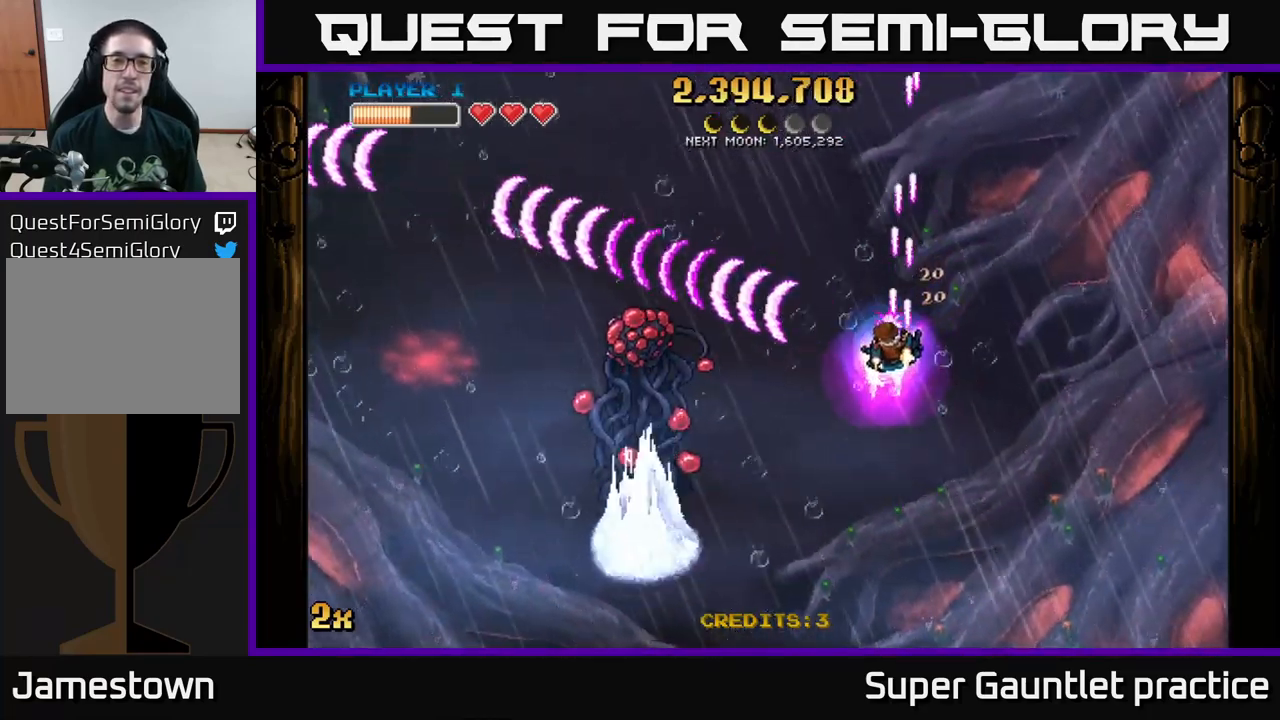
{"buttons": ["A"], "left_stick": "down-left", "events": [[83, "X", "down"], [100, "left_stick", "up-left"], [183, "X", "up"], [217, "left_stick", "down-left"]]}
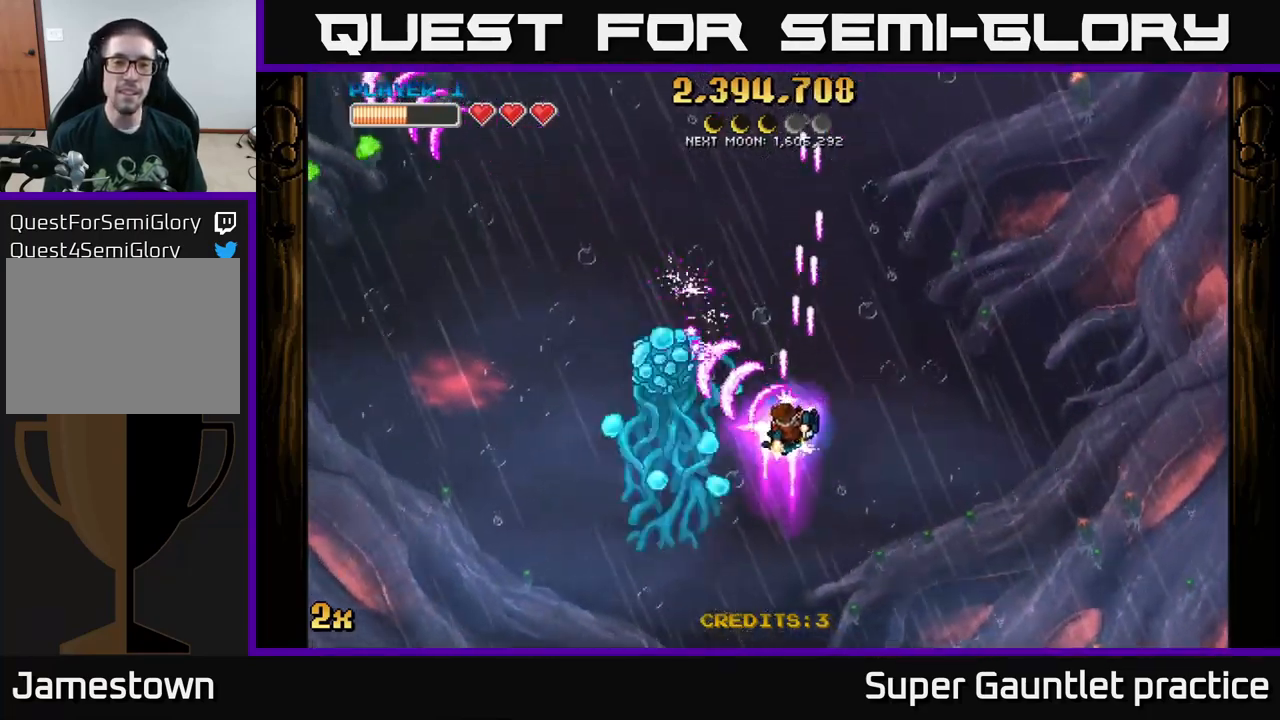
{"buttons": ["A"], "left_stick": "up", "events": [[367, "X", "down"], [383, "left_stick", "up"], [467, "X", "up"]]}
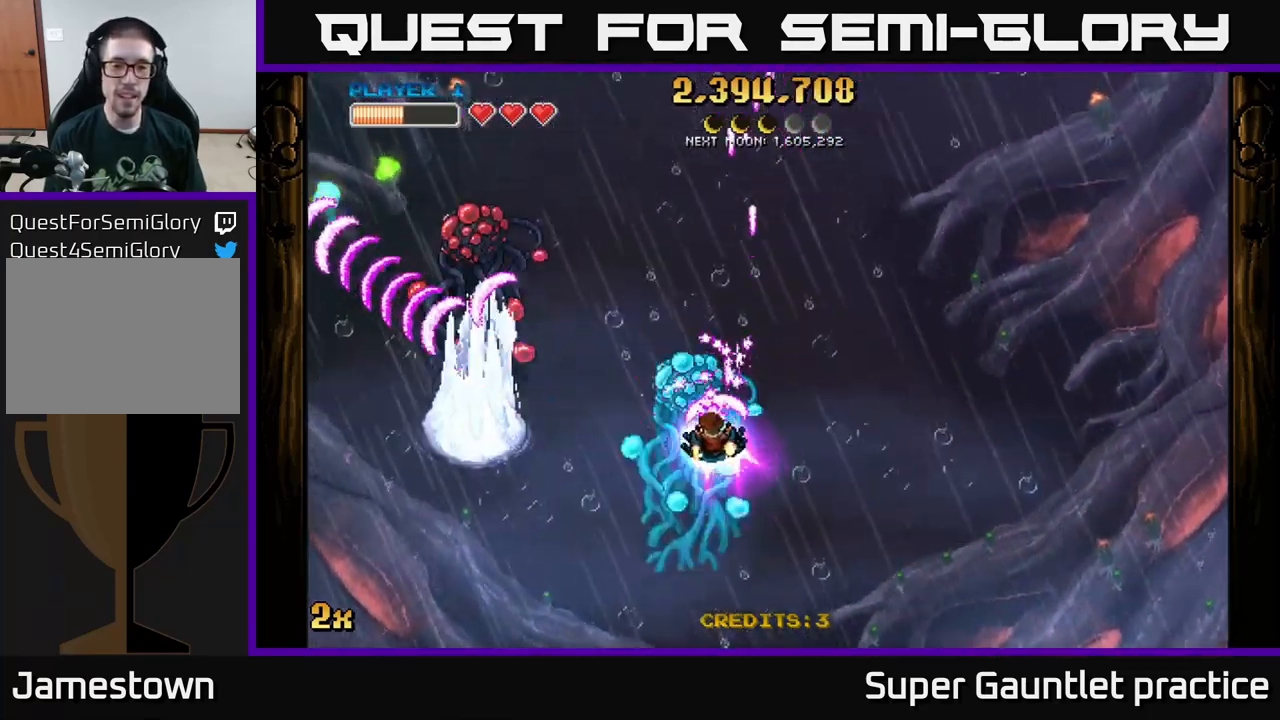
{"buttons": ["A", "X"], "left_stick": "up-left", "events": [[17, "left_stick", "left"], [67, "left_stick", "down"], [233, "left_stick", "center"], [333, "left_stick", "right"], [417, "left_stick", "up-left"], [450, "X", "down"]]}
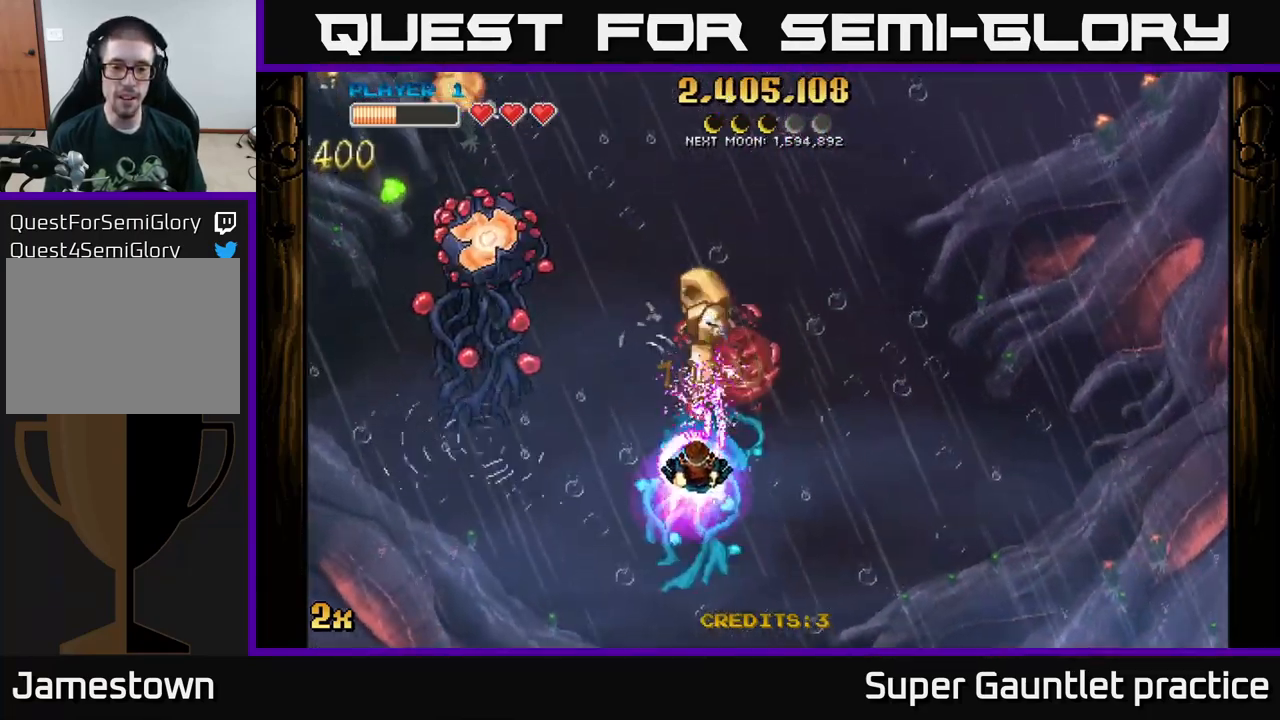
{"buttons": ["A"], "left_stick": "center", "events": [[67, "X", "up"], [200, "left_stick", "center"]]}
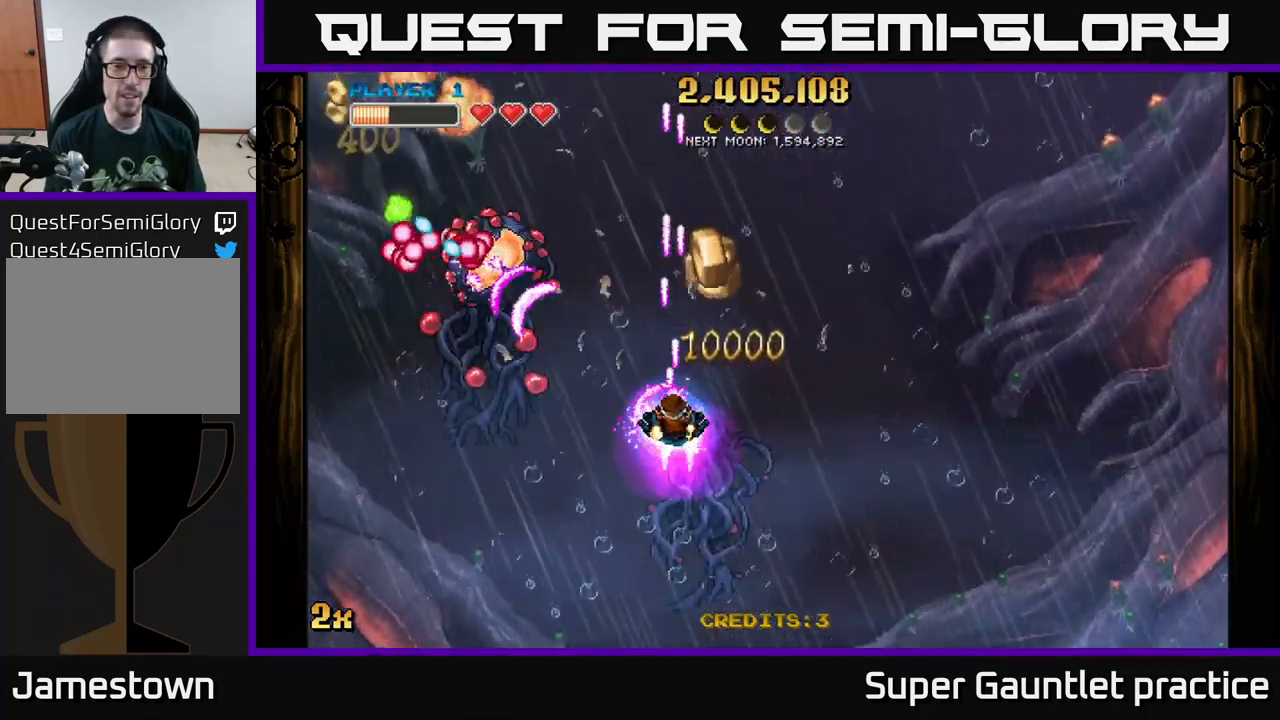
{"buttons": ["A"], "left_stick": "center", "events": [[200, "left_stick", "down"], [317, "left_stick", "right"], [367, "left_stick", "center"]]}
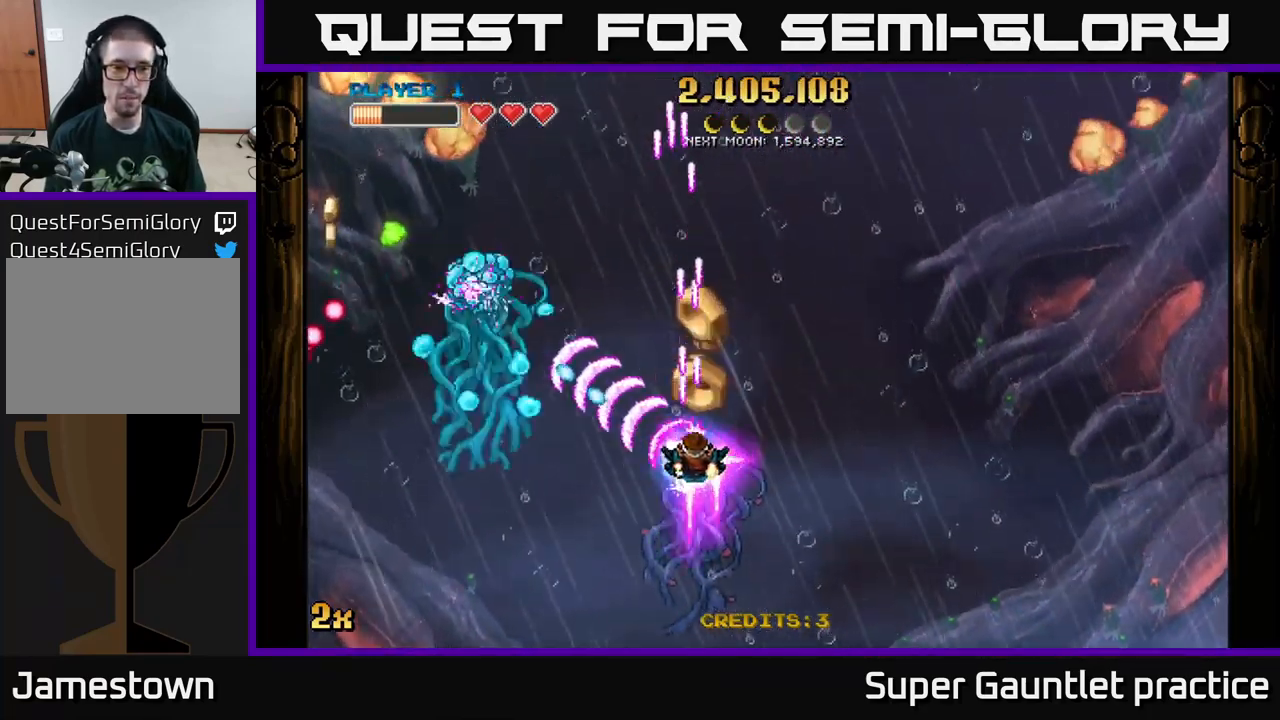
{"buttons": ["A"], "left_stick": "down-left", "events": [[17, "left_stick", "down-right"], [100, "left_stick", "up-right"], [217, "left_stick", "up-left"], [283, "left_stick", "left"], [500, "left_stick", "down-left"]]}
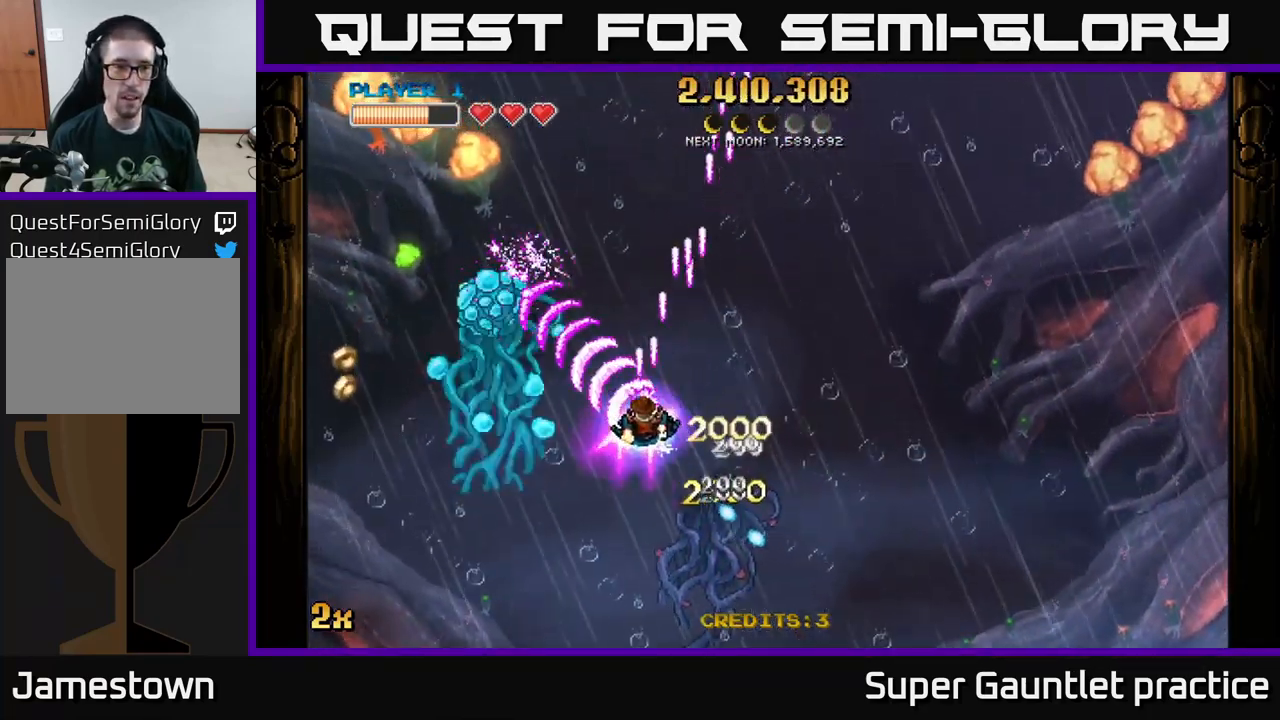
{"buttons": ["A"], "left_stick": "down", "events": [[333, "left_stick", "up"], [483, "left_stick", "down"]]}